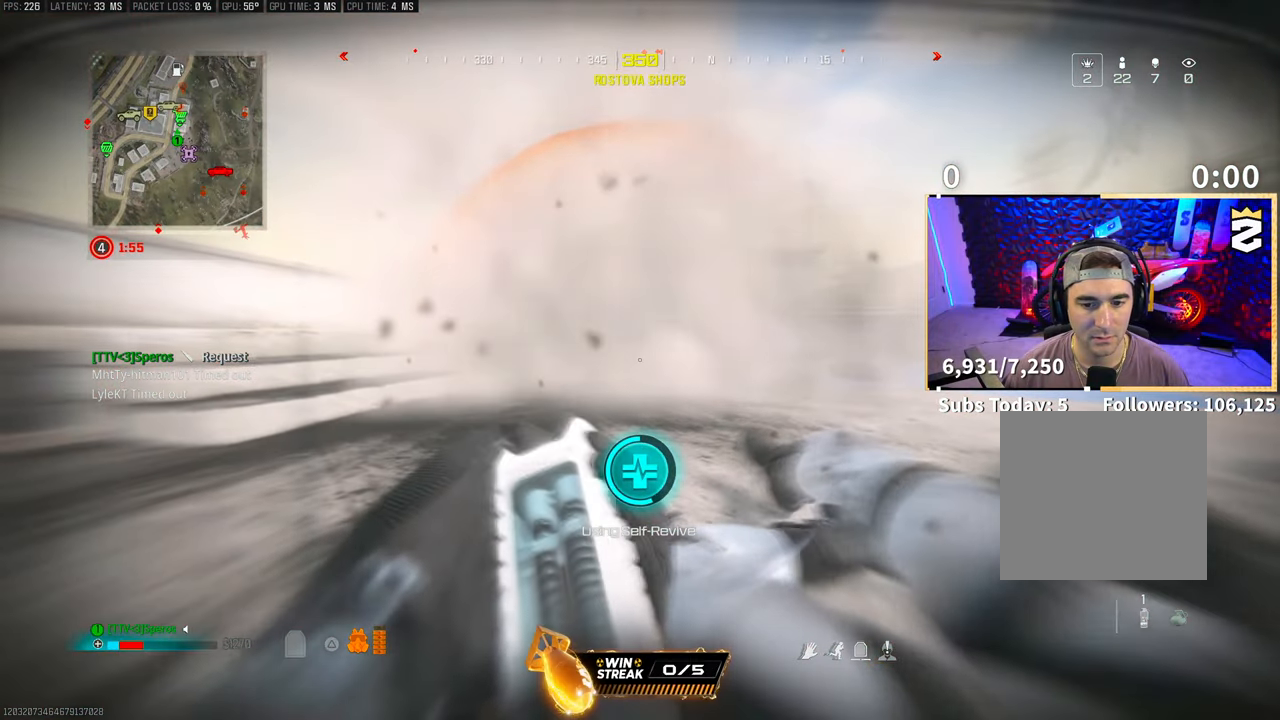
Gameplay with a controller (PlayStation layout); each line is a JSON object with the inputs held at the frame after it. "events" lists button and stick changes between this image and that frame as [ms after this image, input, new state], when the widget could be followed in between.
{"buttons": ["TRIANGLE"], "left_stick": "center", "right_stick": "center", "events": []}
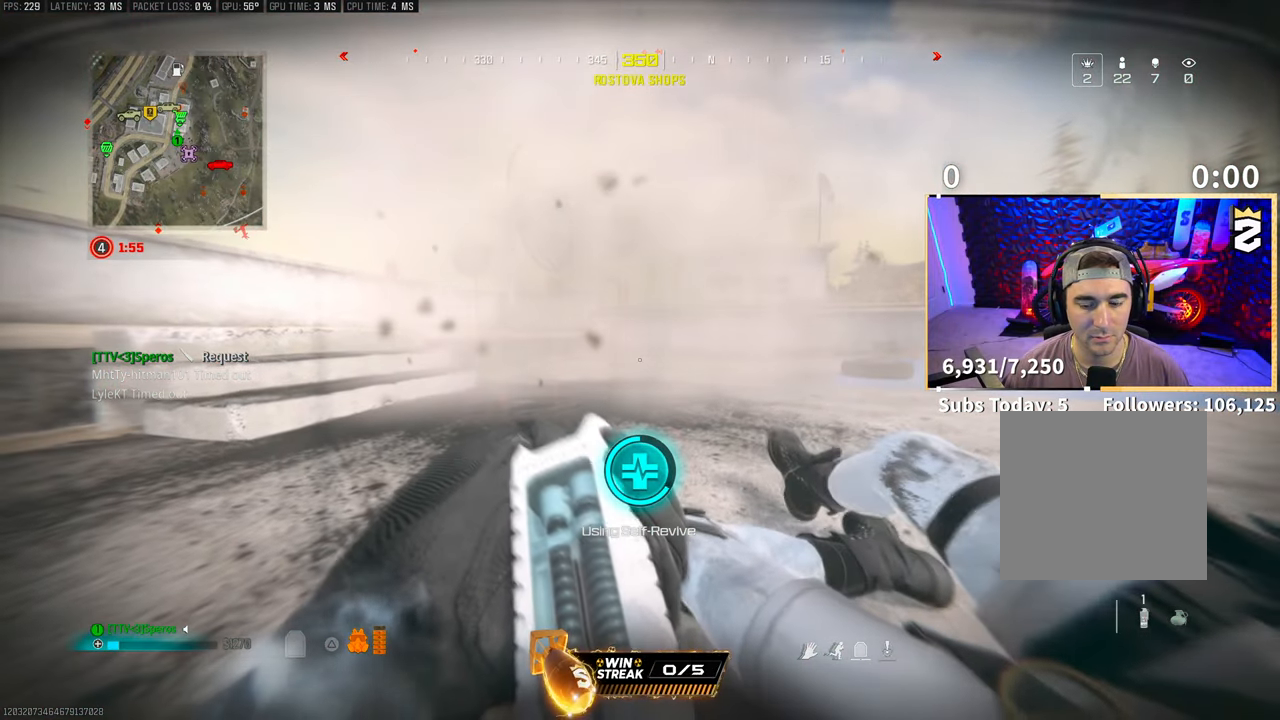
{"buttons": ["TRIANGLE"], "left_stick": "center", "right_stick": "center", "events": []}
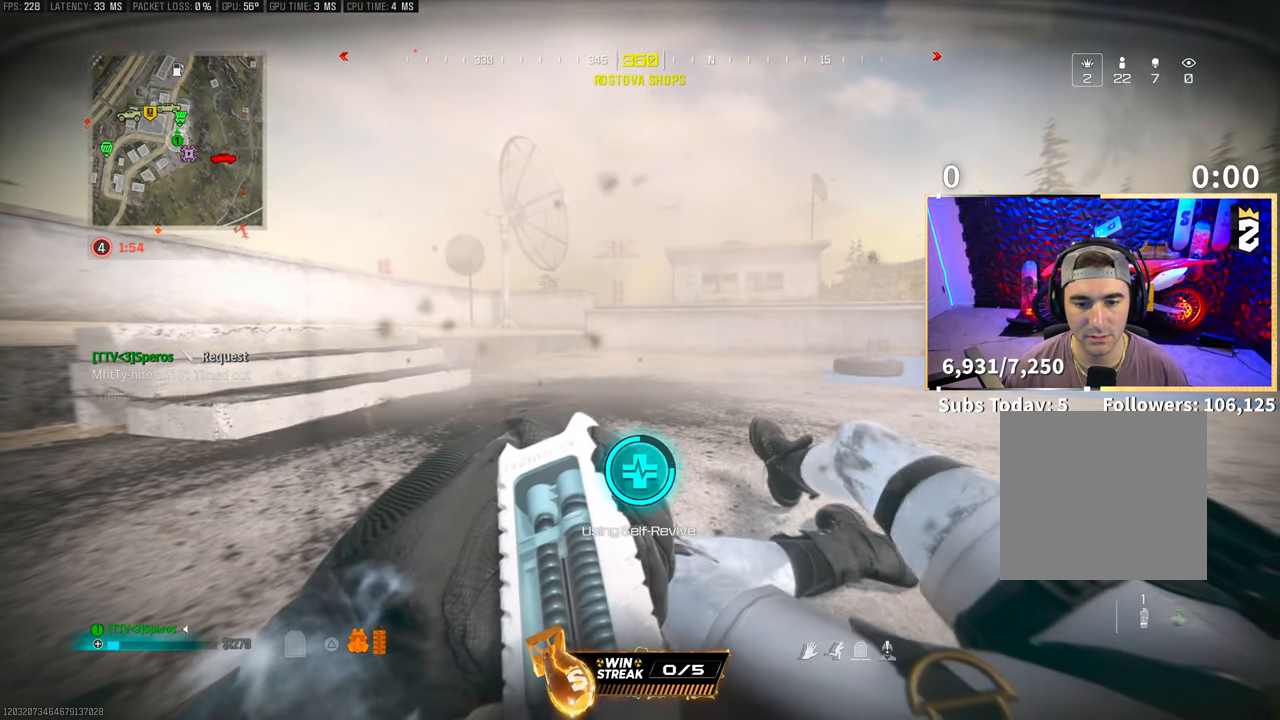
{"buttons": ["TRIANGLE"], "left_stick": "center", "right_stick": "center", "events": []}
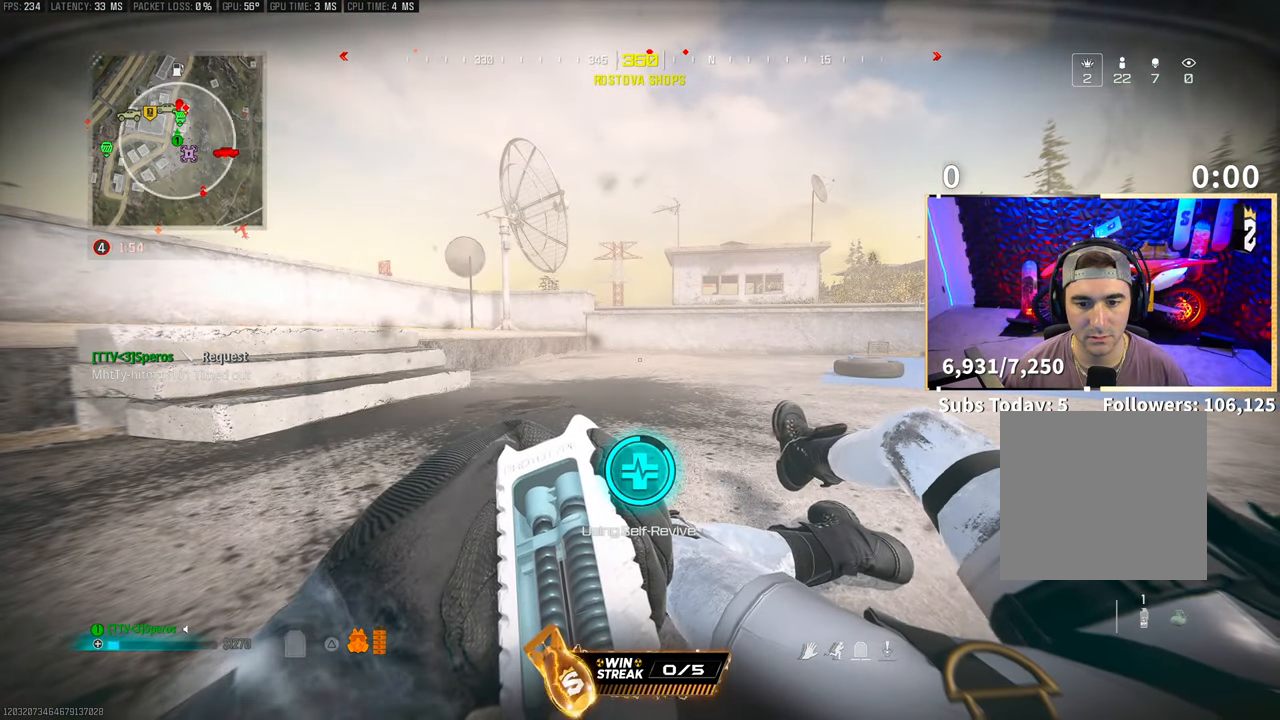
{"buttons": ["TRIANGLE"], "left_stick": "down", "right_stick": "center", "events": [[400, "left_stick", "down"]]}
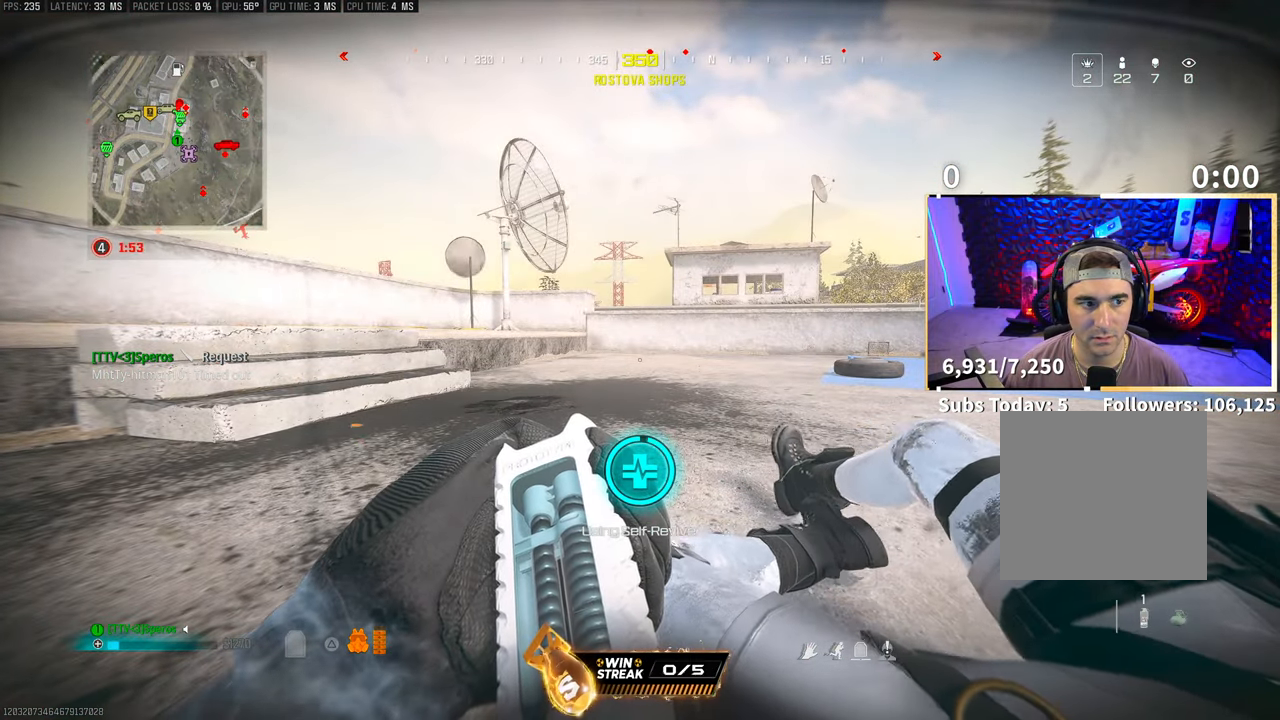
{"buttons": [], "left_stick": "down", "right_stick": "center", "events": [[400, "TRIANGLE", "up"]]}
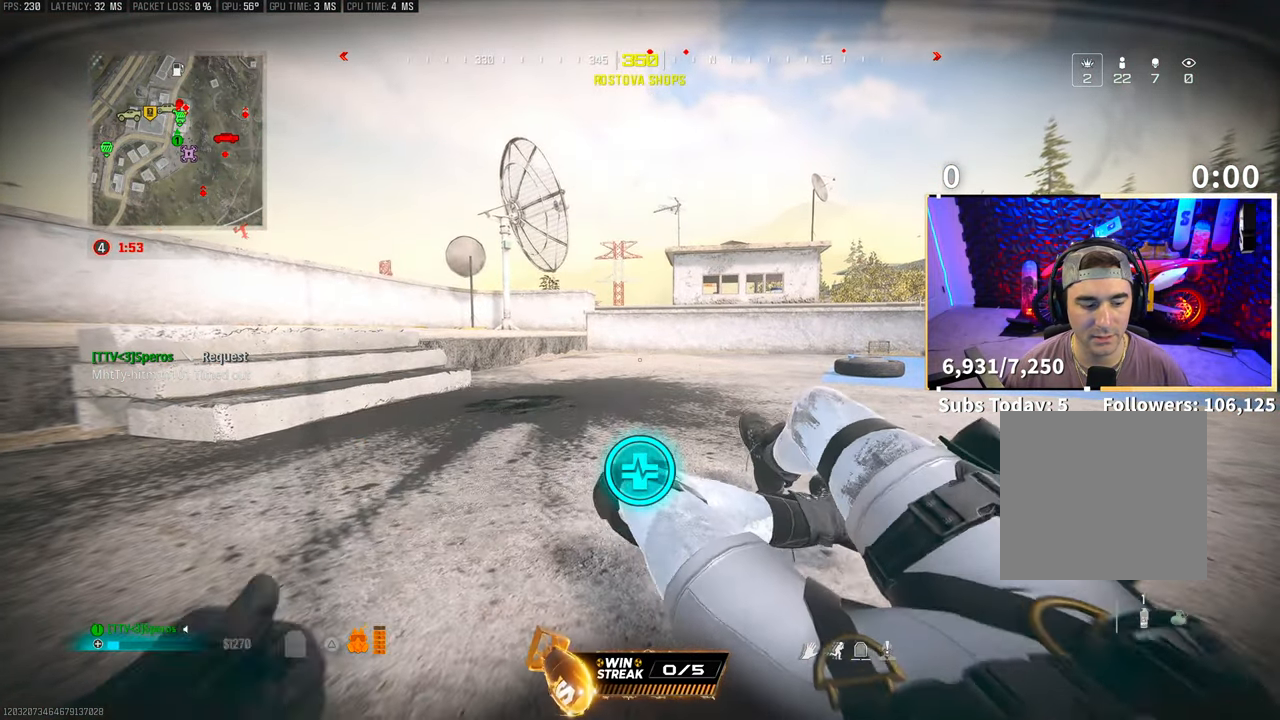
{"buttons": ["R3"], "left_stick": "right", "right_stick": "center", "events": [[83, "right_stick", "right"], [100, "R3", "down"], [183, "left_stick", "center"], [250, "left_stick", "right"], [433, "right_stick", "center"]]}
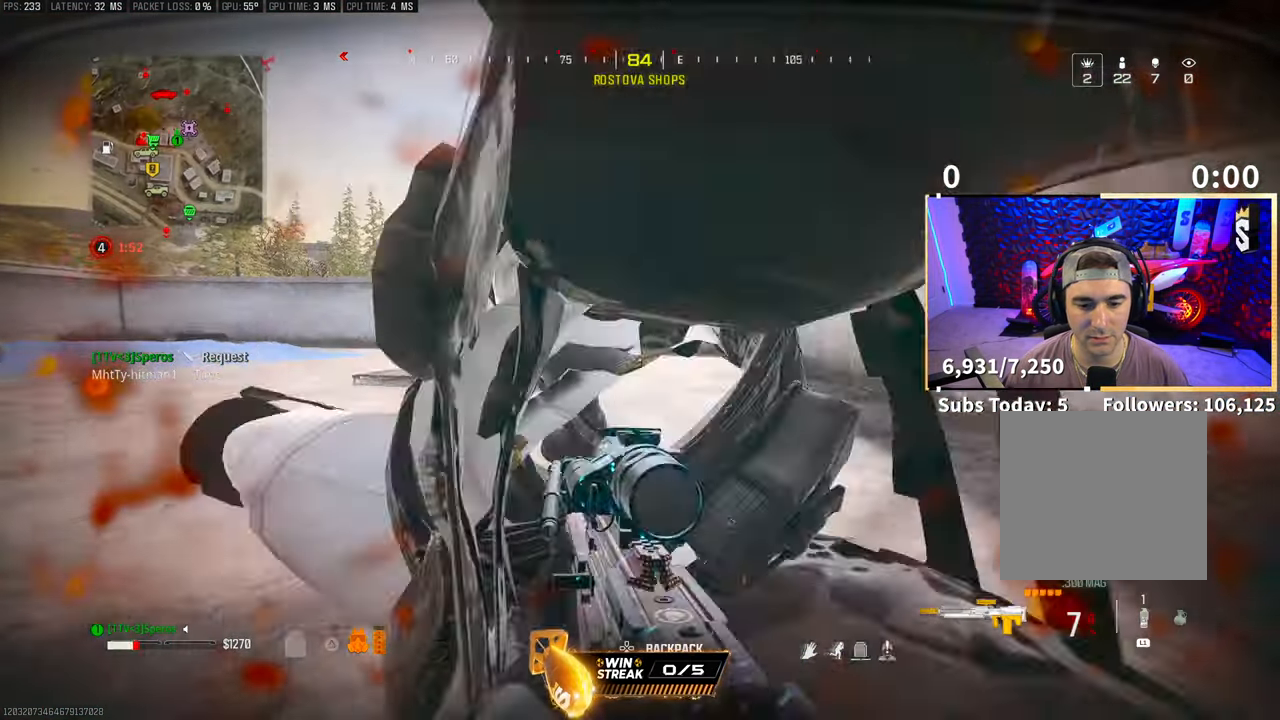
{"buttons": [], "left_stick": "right", "right_stick": "center", "events": [[383, "DPAD_DOWN", "down"], [400, "R3", "up"], [450, "DPAD_DOWN", "up"]]}
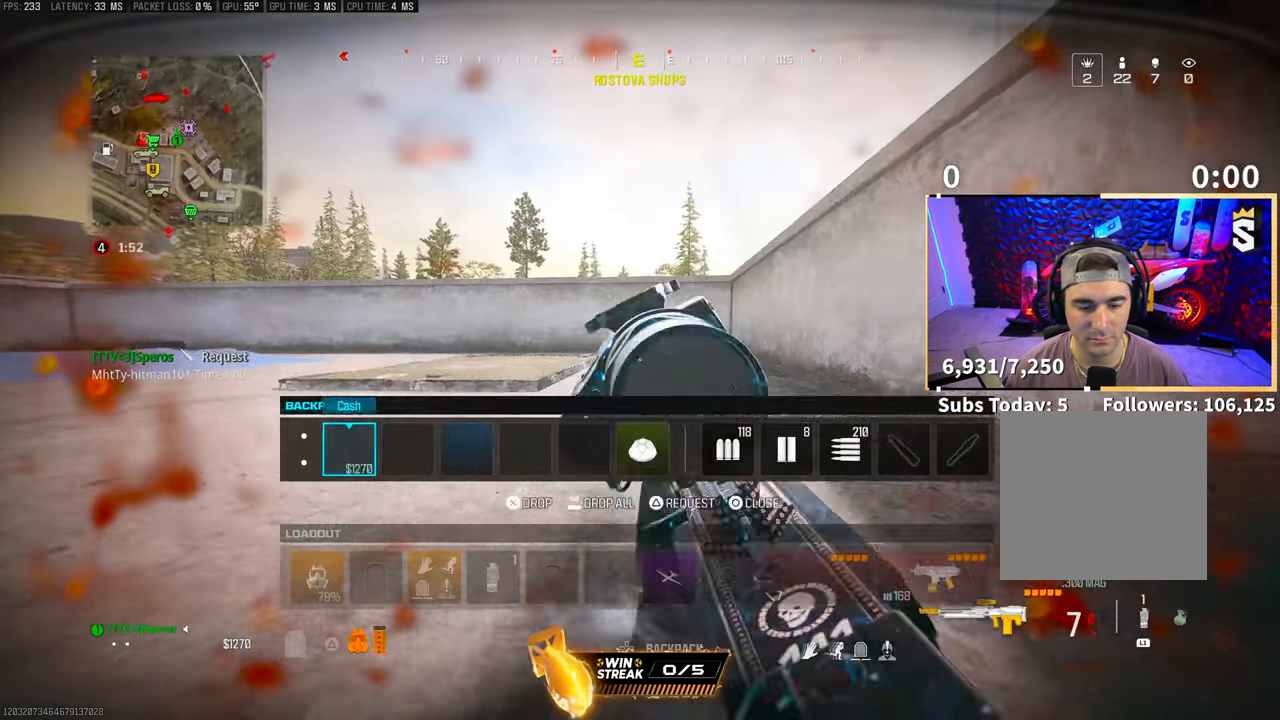
{"buttons": [], "left_stick": "up-right", "right_stick": "center", "events": [[100, "DPAD_RIGHT", "down"], [133, "left_stick", "up-right"], [183, "DPAD_RIGHT", "up"], [283, "DPAD_RIGHT", "down"], [350, "DPAD_RIGHT", "up"], [433, "SQUARE", "down"], [483, "SQUARE", "up"]]}
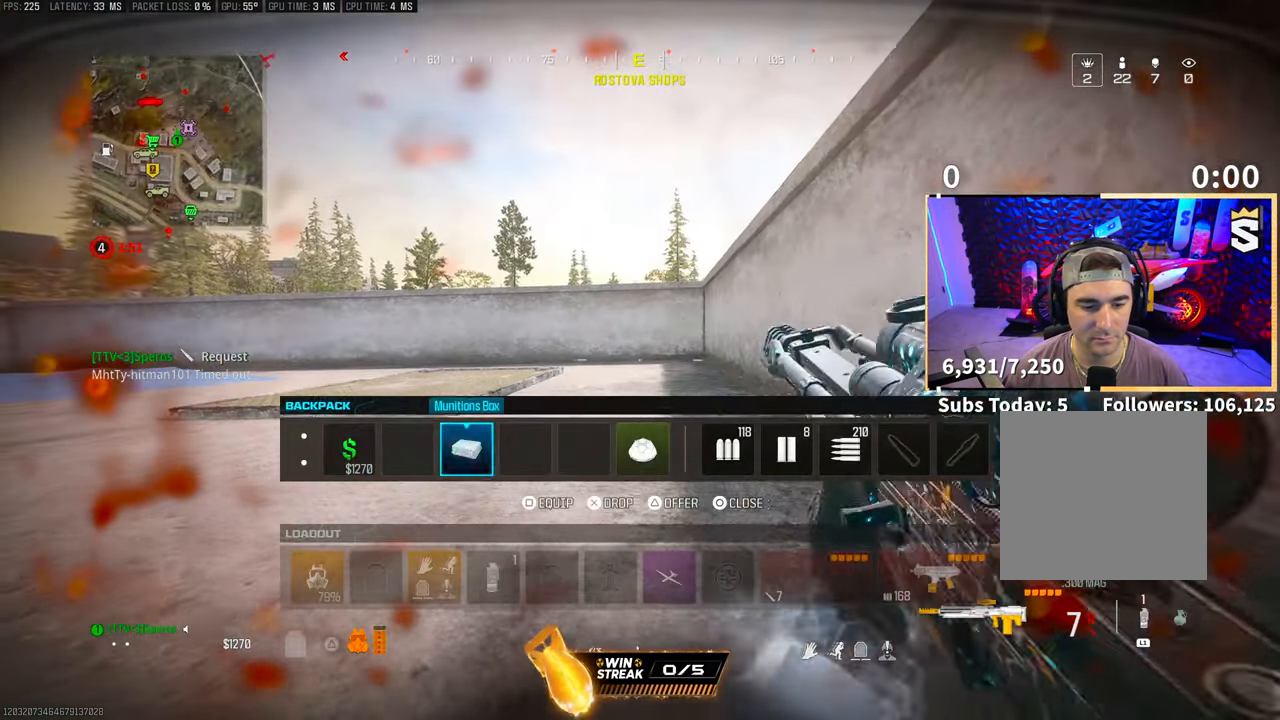
{"buttons": [], "left_stick": "center", "right_stick": "center", "events": [[33, "left_stick", "center"], [83, "CIRCLE", "down"], [150, "CIRCLE", "up"], [150, "L1", "down"], [200, "R1", "down"], [250, "L1", "up"], [333, "R1", "up"]]}
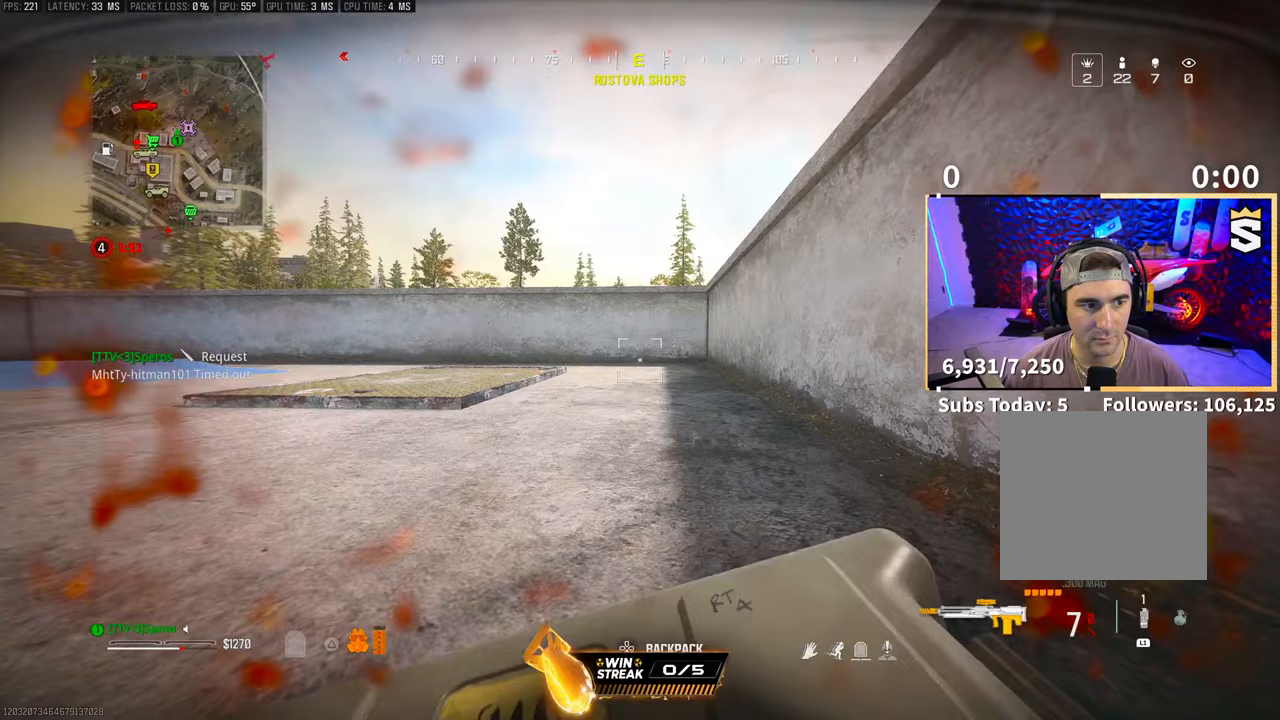
{"buttons": [], "left_stick": "center", "right_stick": "center", "events": [[200, "R1", "down"], [250, "R1", "up"]]}
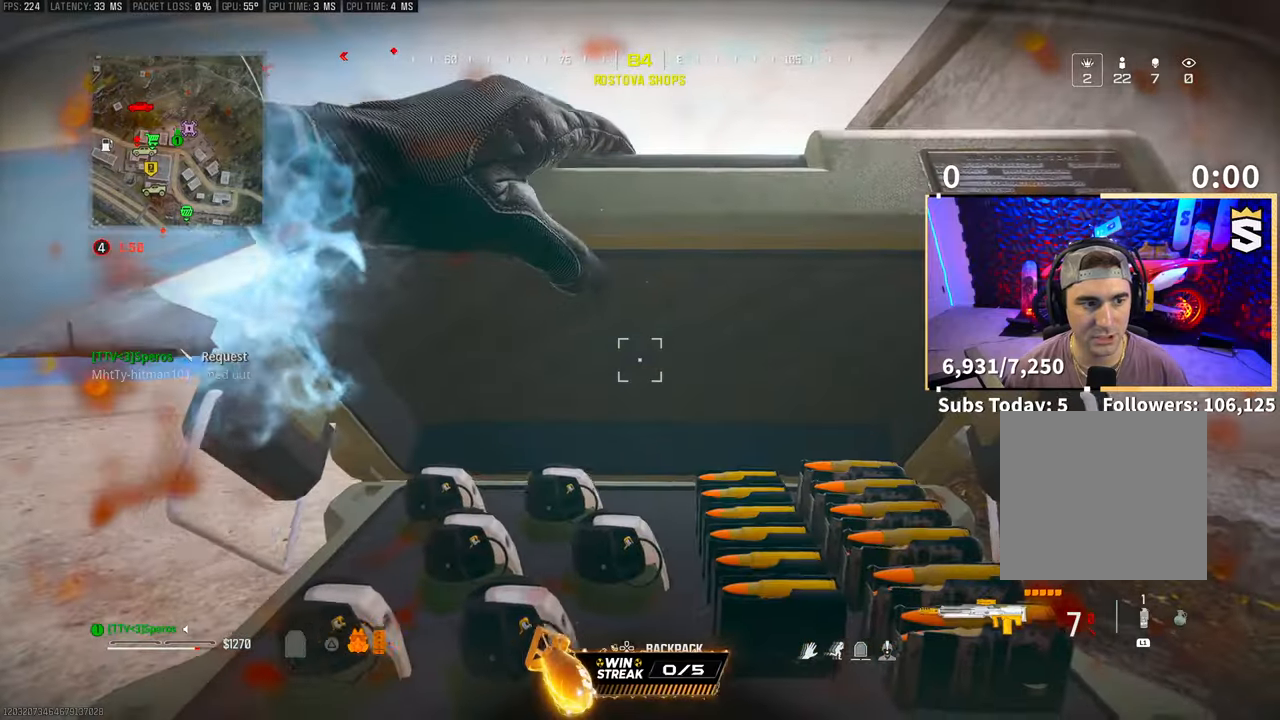
{"buttons": [], "left_stick": "center", "right_stick": "center", "events": []}
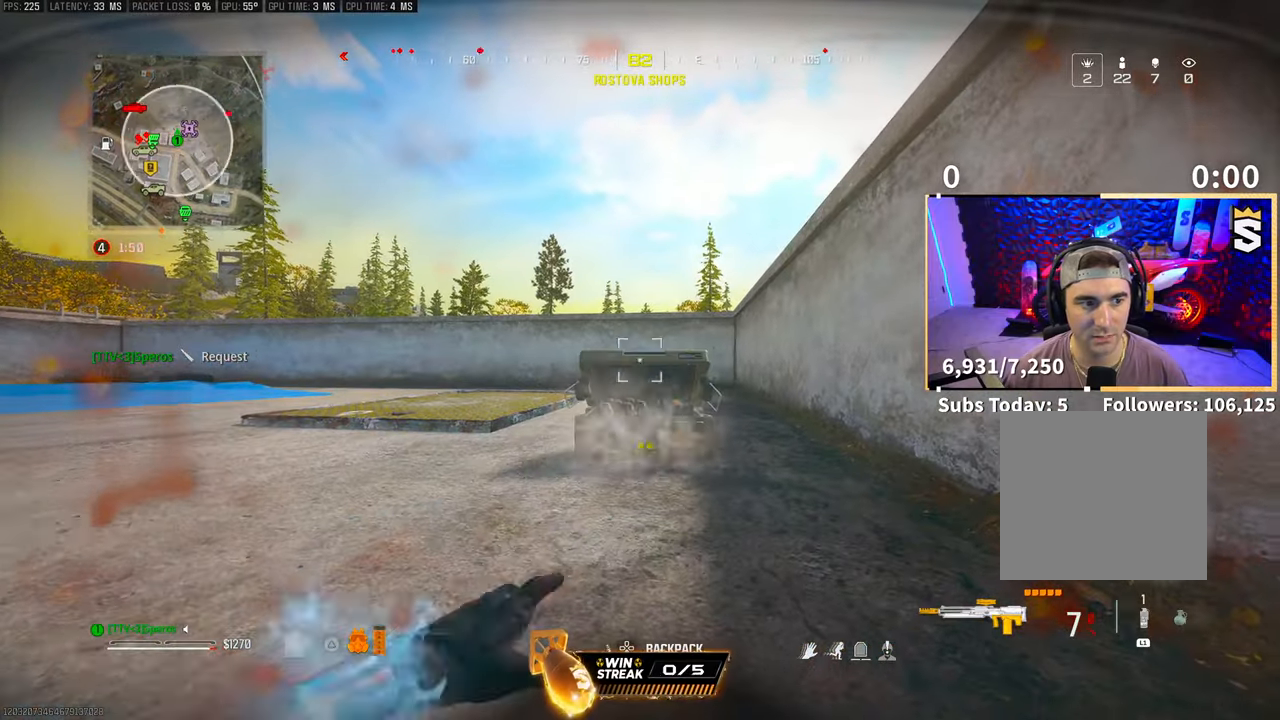
{"buttons": [], "left_stick": "down", "right_stick": "center", "events": [[250, "SQUARE", "down"], [250, "left_stick", "down"], [350, "SQUARE", "up"]]}
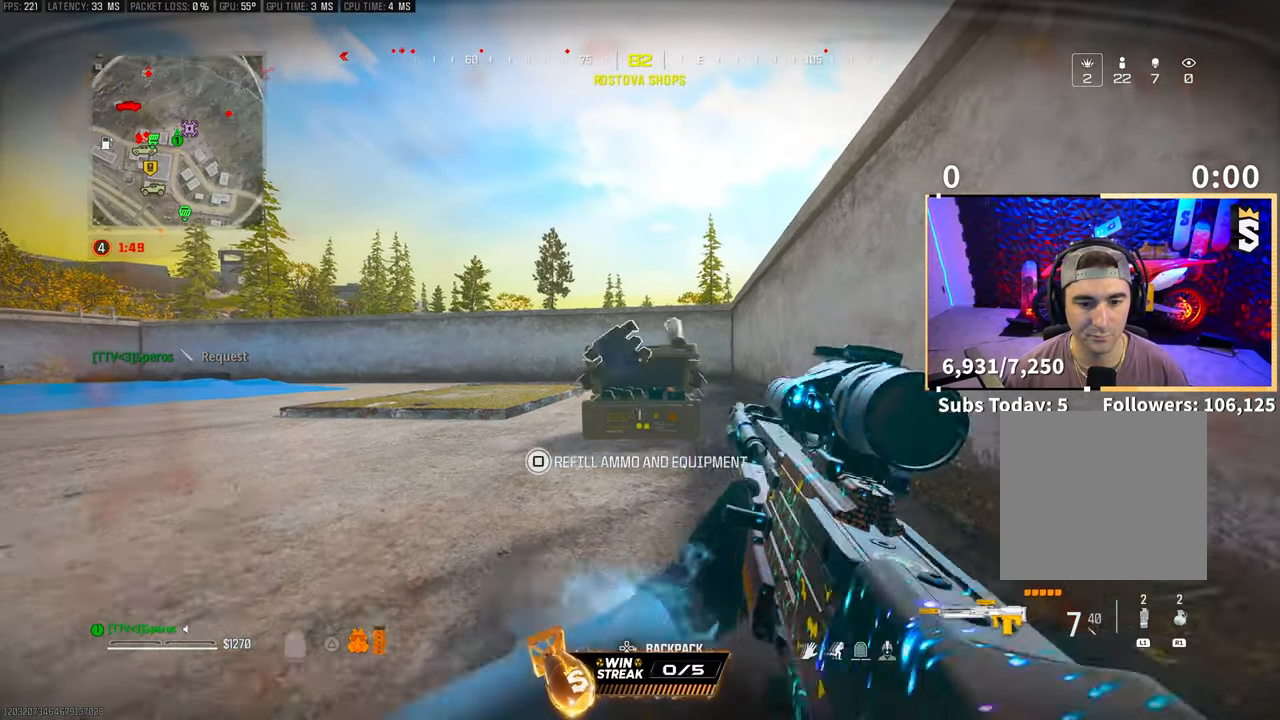
{"buttons": ["SQUARE"], "left_stick": "center", "right_stick": "center", "events": [[333, "right_stick", "down"], [350, "left_stick", "center"], [433, "SQUARE", "down"], [450, "right_stick", "right"], [500, "right_stick", "center"]]}
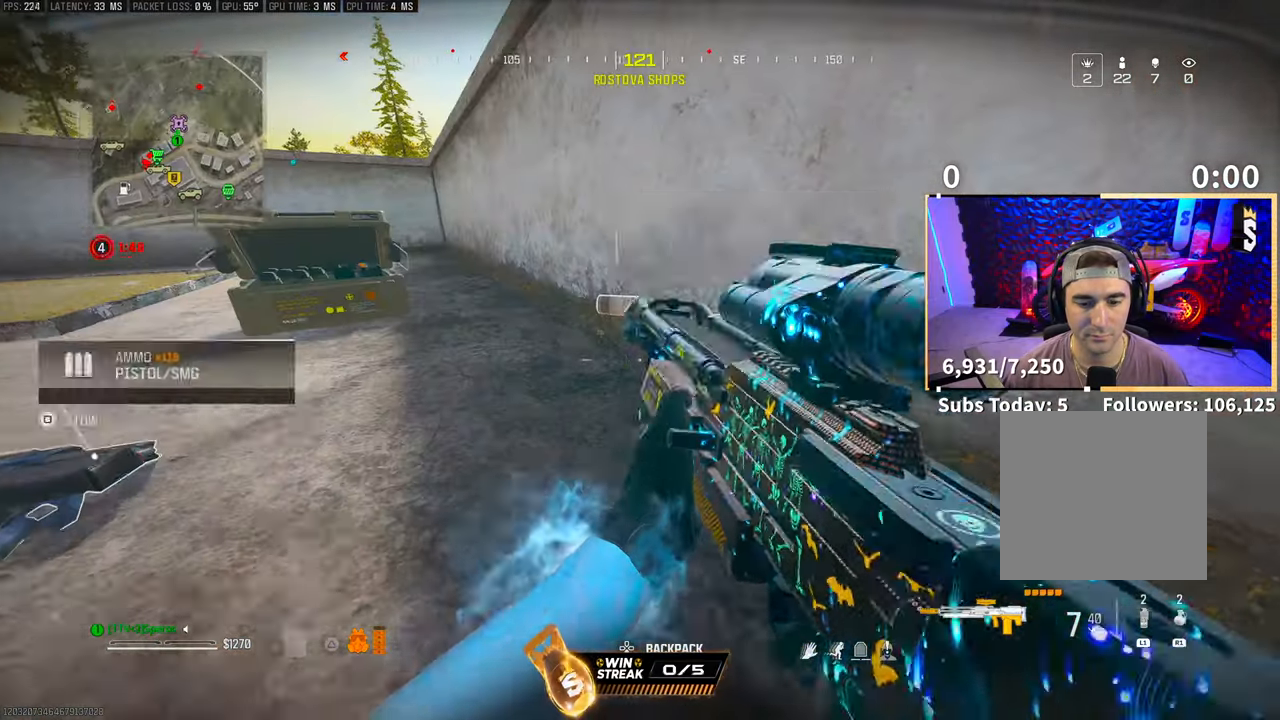
{"buttons": ["SQUARE"], "left_stick": "center", "right_stick": "center", "events": [[433, "SQUARE", "up"], [500, "SQUARE", "down"]]}
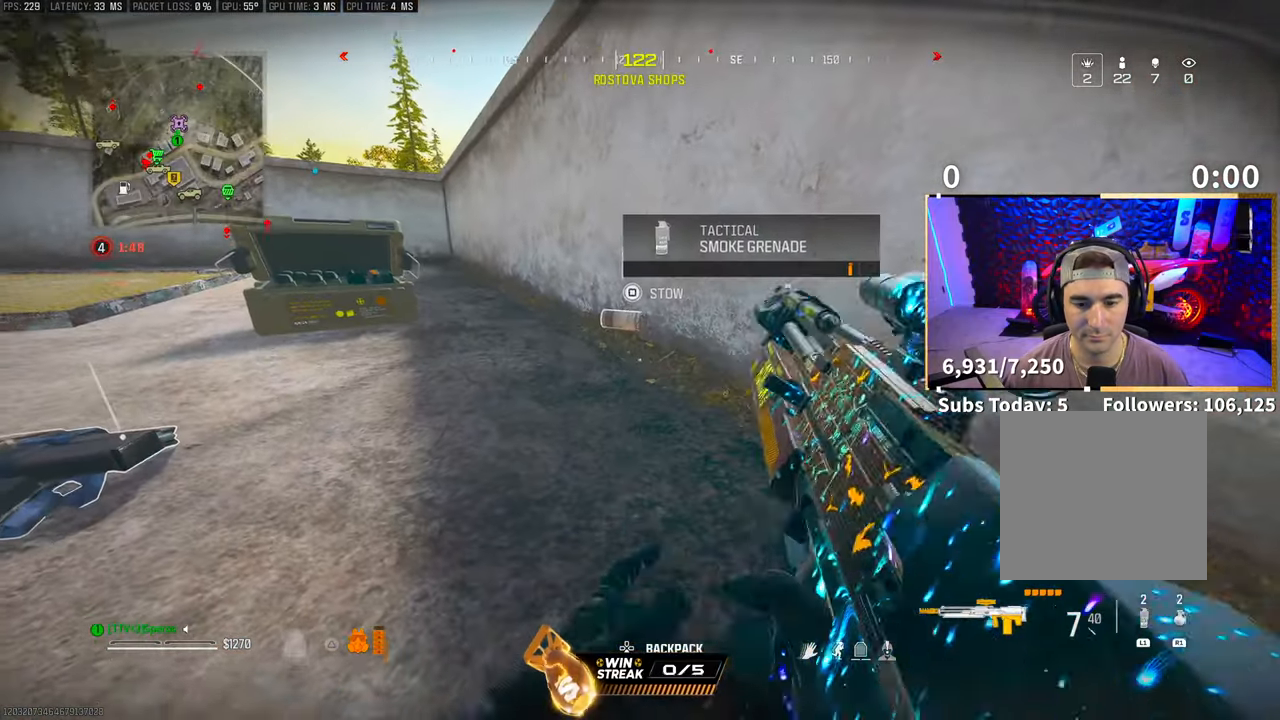
{"buttons": [], "left_stick": "center", "right_stick": "left", "events": [[133, "SQUARE", "up"], [350, "DPAD_DOWN", "down"], [400, "right_stick", "left"], [483, "DPAD_DOWN", "up"]]}
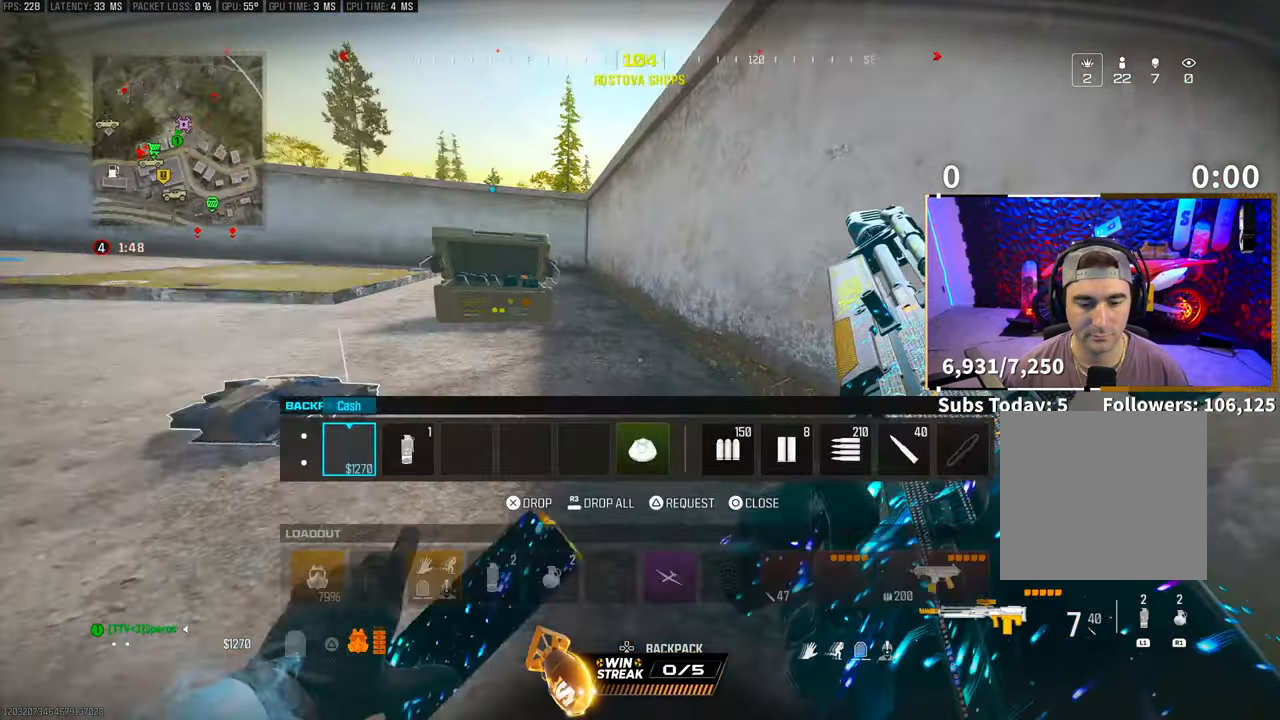
{"buttons": [], "left_stick": "center", "right_stick": "center", "events": [[50, "right_stick", "center"], [383, "left_stick", "left"], [483, "left_stick", "center"]]}
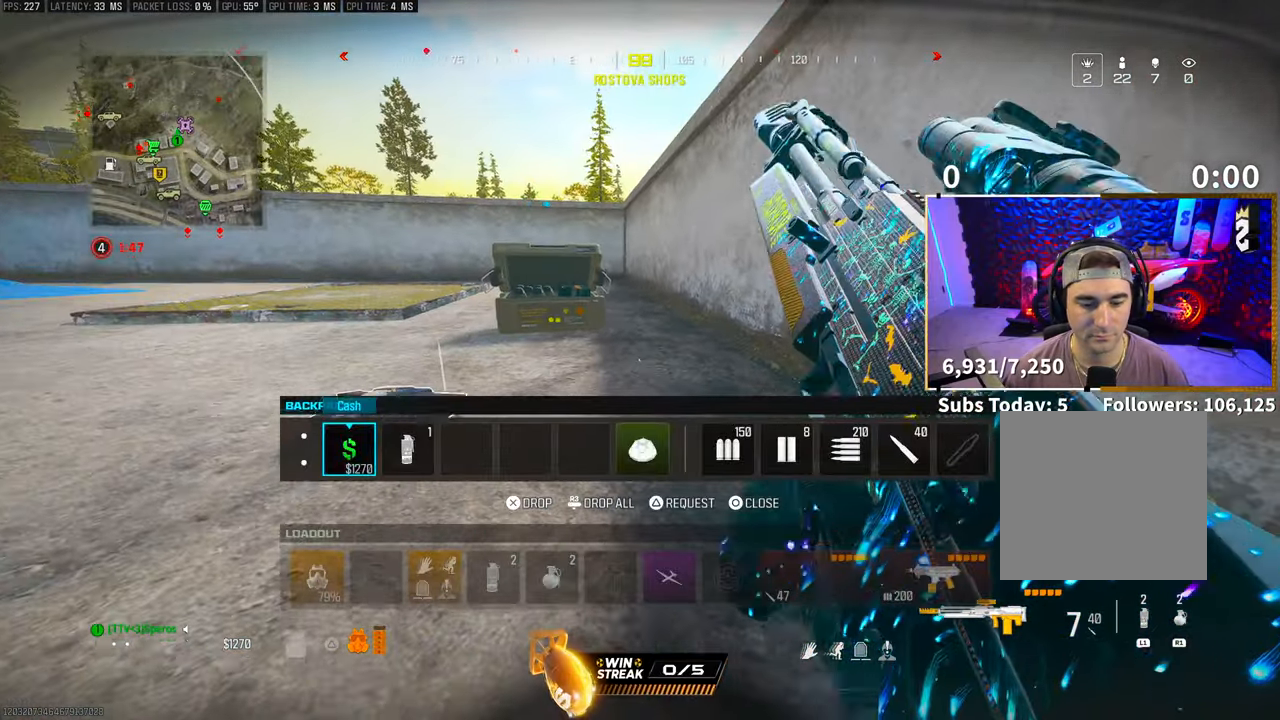
{"buttons": ["DPAD_RIGHT"], "left_stick": "center", "right_stick": "center", "events": [[150, "DPAD_RIGHT", "down"], [200, "DPAD_RIGHT", "up"], [333, "DPAD_RIGHT", "down"], [400, "DPAD_RIGHT", "up"], [500, "DPAD_RIGHT", "down"]]}
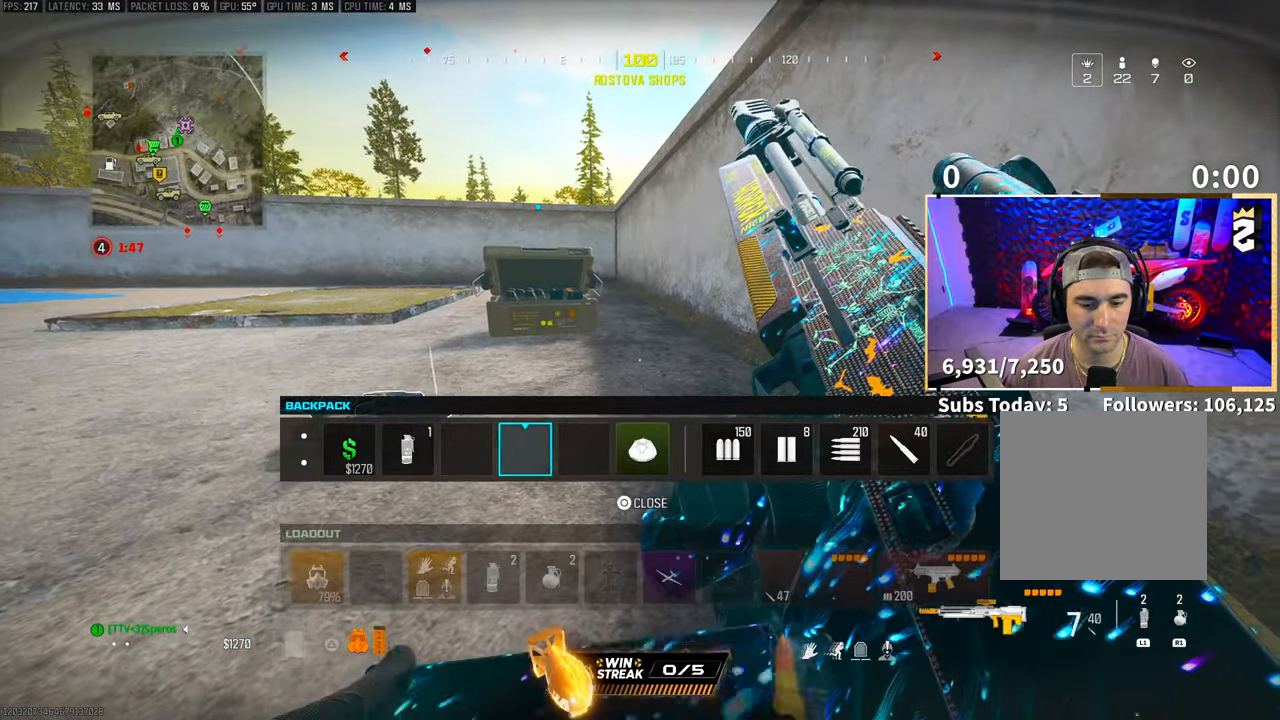
{"buttons": ["SQUARE"], "left_stick": "center", "right_stick": "center", "events": [[50, "DPAD_RIGHT", "up"], [150, "DPAD_RIGHT", "down"], [233, "DPAD_RIGHT", "up"], [300, "DPAD_RIGHT", "down"], [400, "DPAD_RIGHT", "up"], [450, "SQUARE", "down"]]}
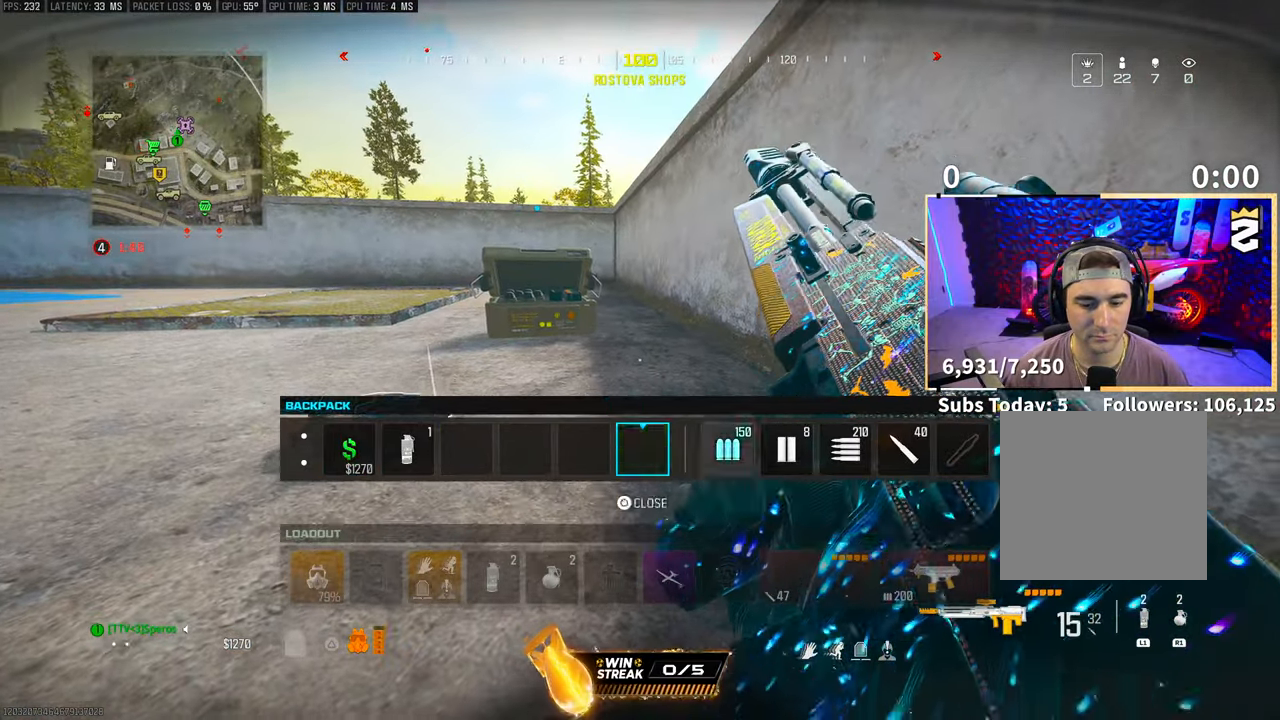
{"buttons": ["L1"], "left_stick": "center", "right_stick": "center"}
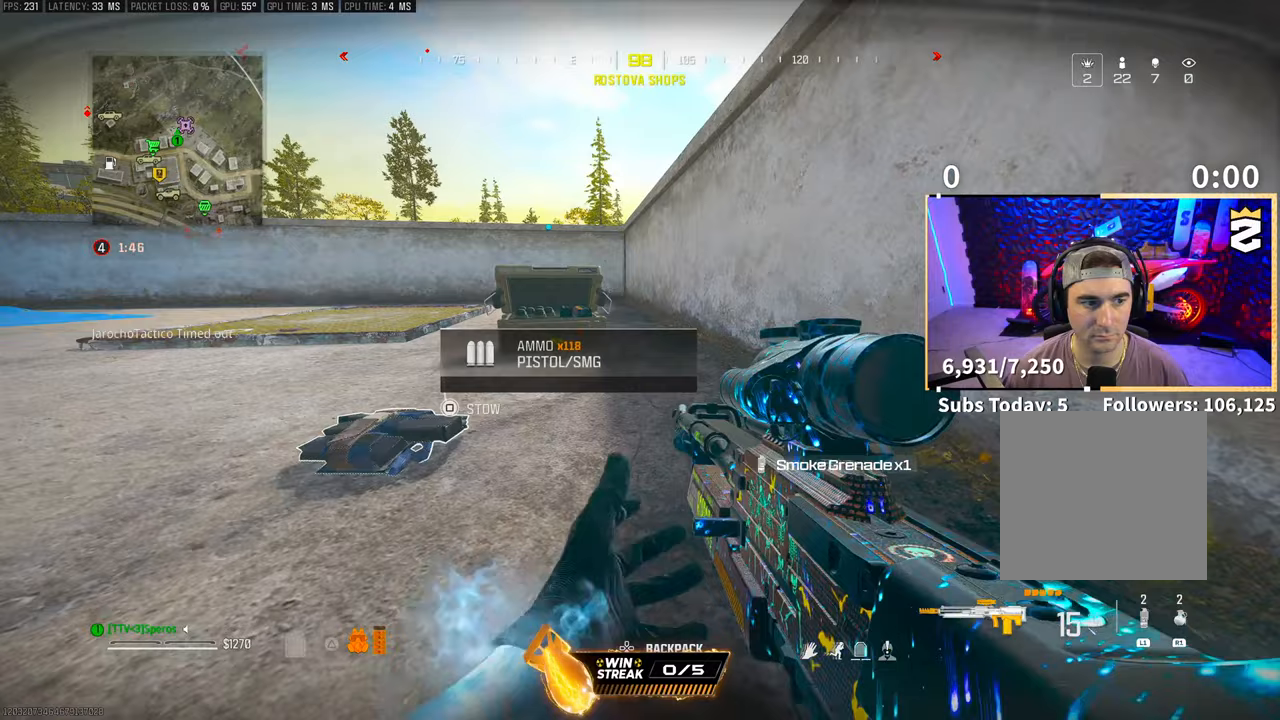
{"buttons": [], "left_stick": "center", "right_stick": "center", "events": [[50, "L1", "up"], [150, "R1", "down"], [233, "R1", "up"]]}
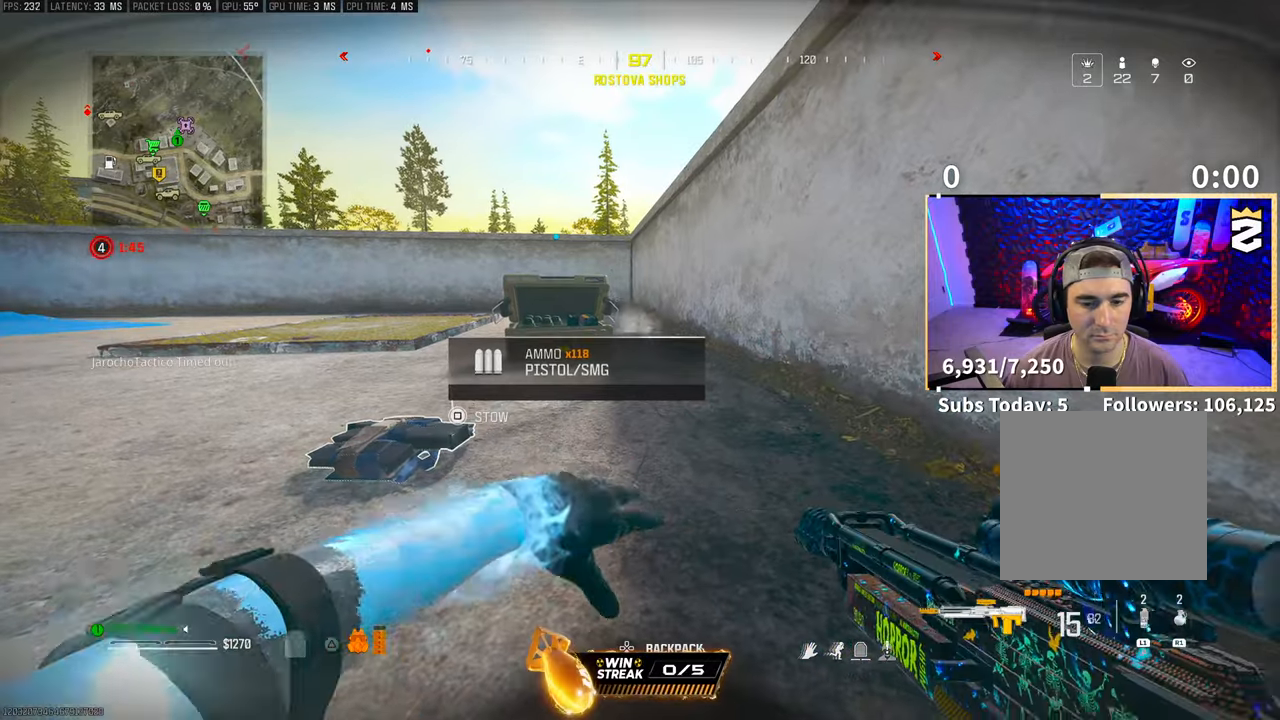
{"buttons": [], "left_stick": "center", "right_stick": "center", "events": []}
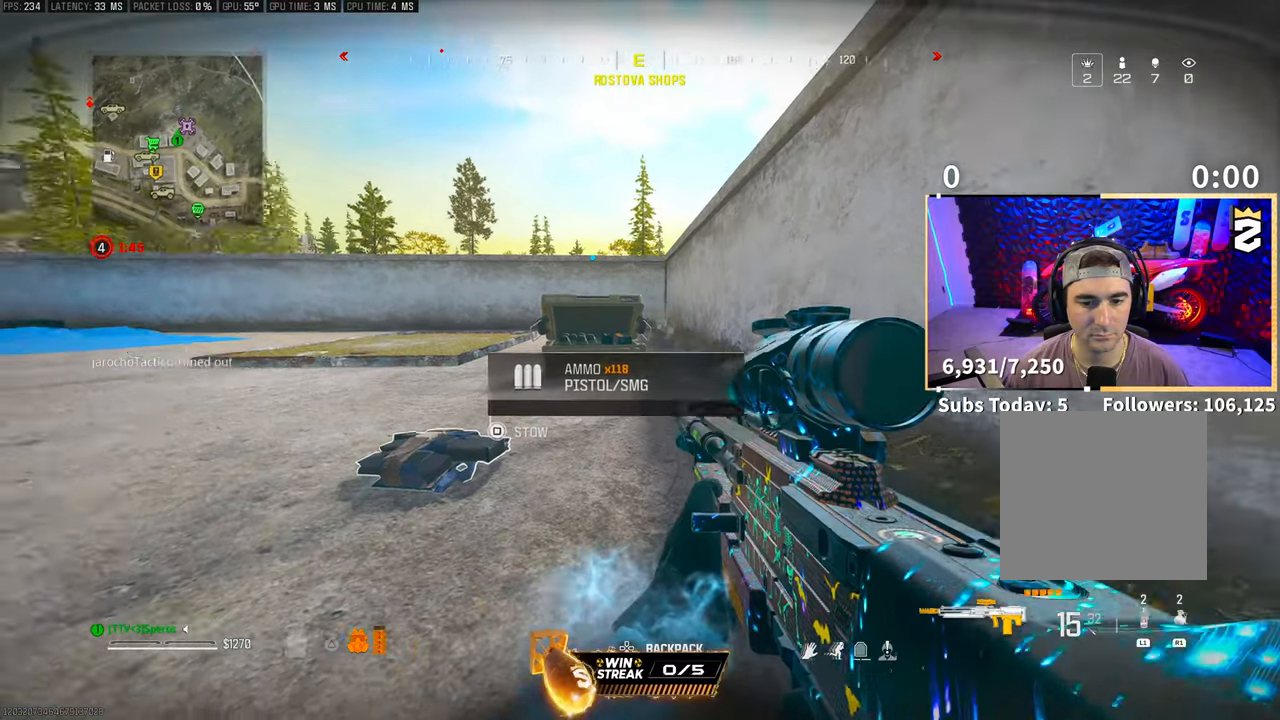
{"buttons": [], "left_stick": "left", "right_stick": "center", "events": [[100, "left_stick", "up"], [150, "L3", "down"], [183, "right_stick", "right"], [283, "L3", "up"], [333, "left_stick", "left"], [400, "right_stick", "center"]]}
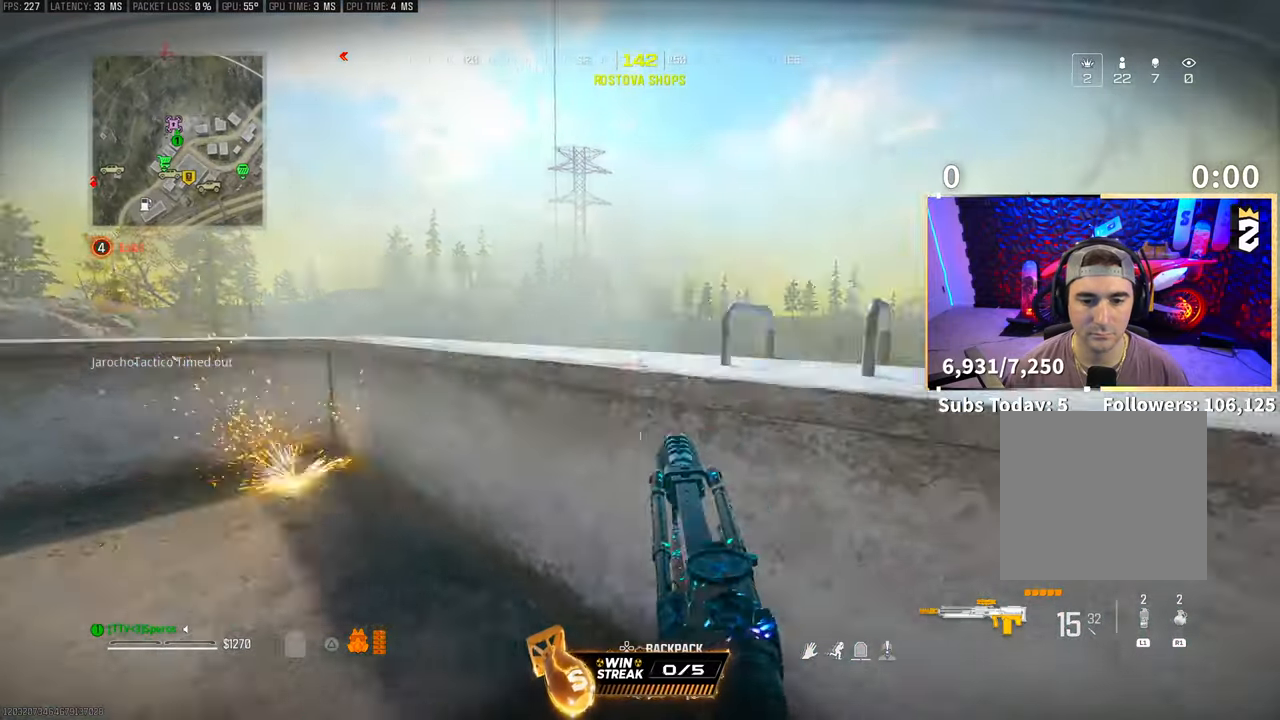
{"buttons": ["L2"], "left_stick": "left", "right_stick": "center", "events": [[233, "right_stick", "up-right"], [250, "CROSS", "down"], [283, "L2", "down"], [300, "right_stick", "center"], [400, "CROSS", "up"]]}
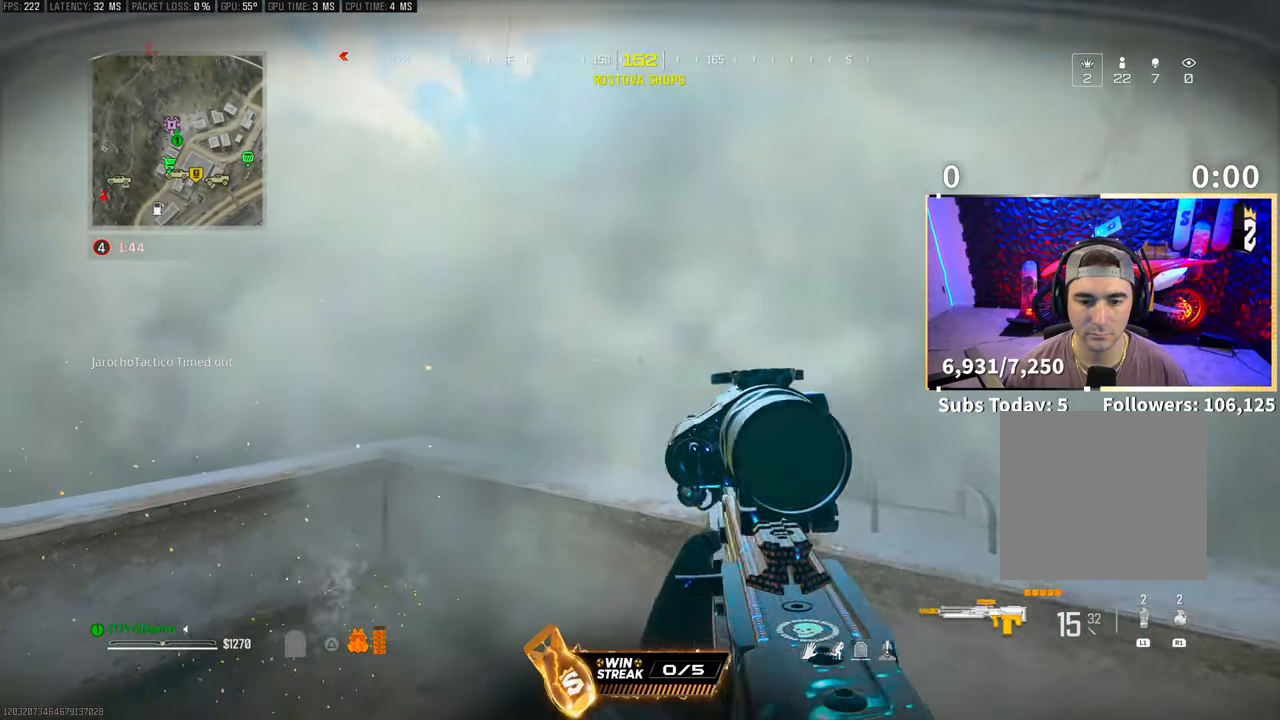
{"buttons": ["L2"], "left_stick": "right", "right_stick": "center", "events": [[450, "left_stick", "right"]]}
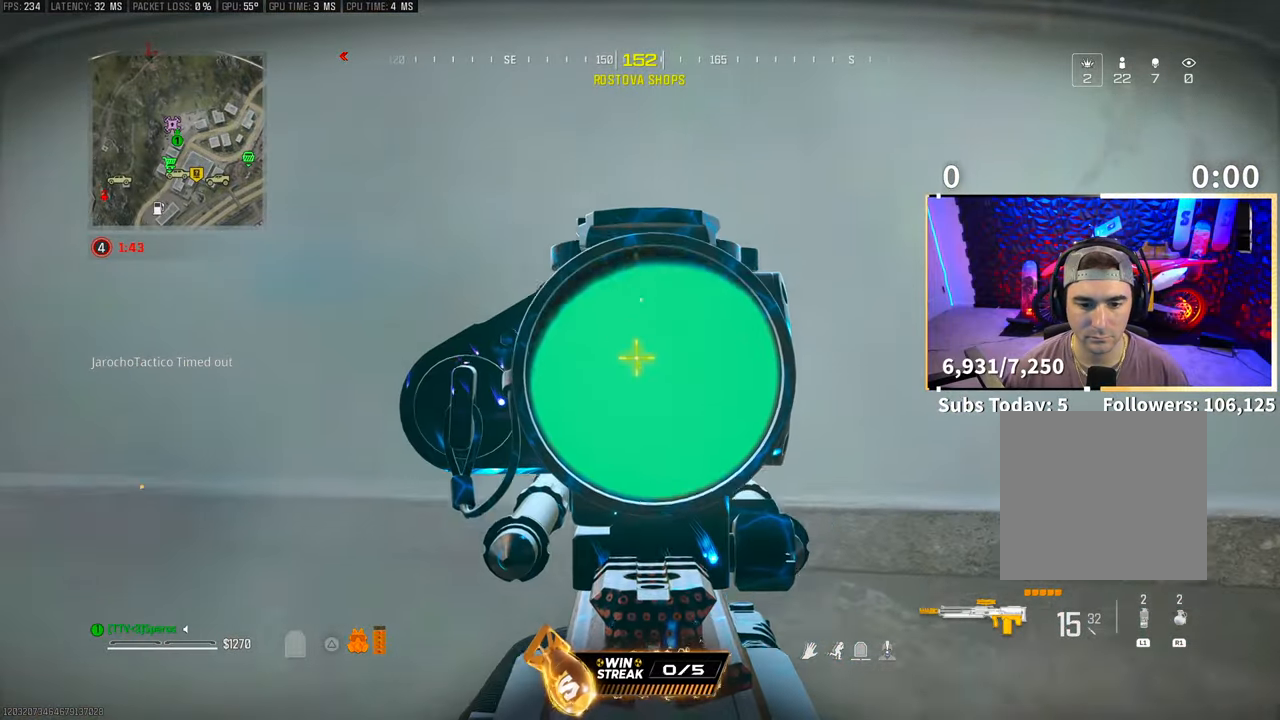
{"buttons": ["L2"], "left_stick": "up-left", "right_stick": "center", "events": [[150, "right_stick", "up-left"], [250, "right_stick", "center"], [300, "right_stick", "right"], [400, "left_stick", "center"], [433, "right_stick", "center"], [450, "left_stick", "up-left"]]}
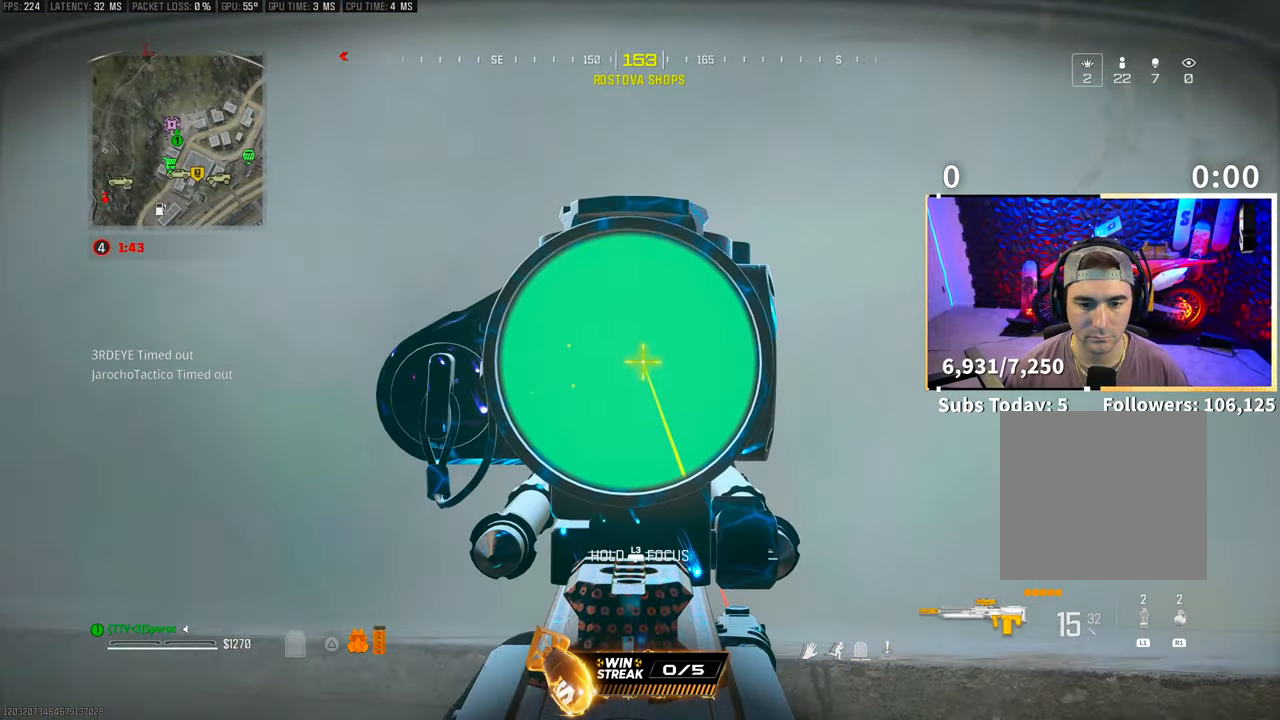
{"buttons": ["L2"], "left_stick": "up-right", "right_stick": "left", "events": [[83, "left_stick", "up-right"], [150, "right_stick", "left"], [300, "right_stick", "center"], [400, "right_stick", "left"]]}
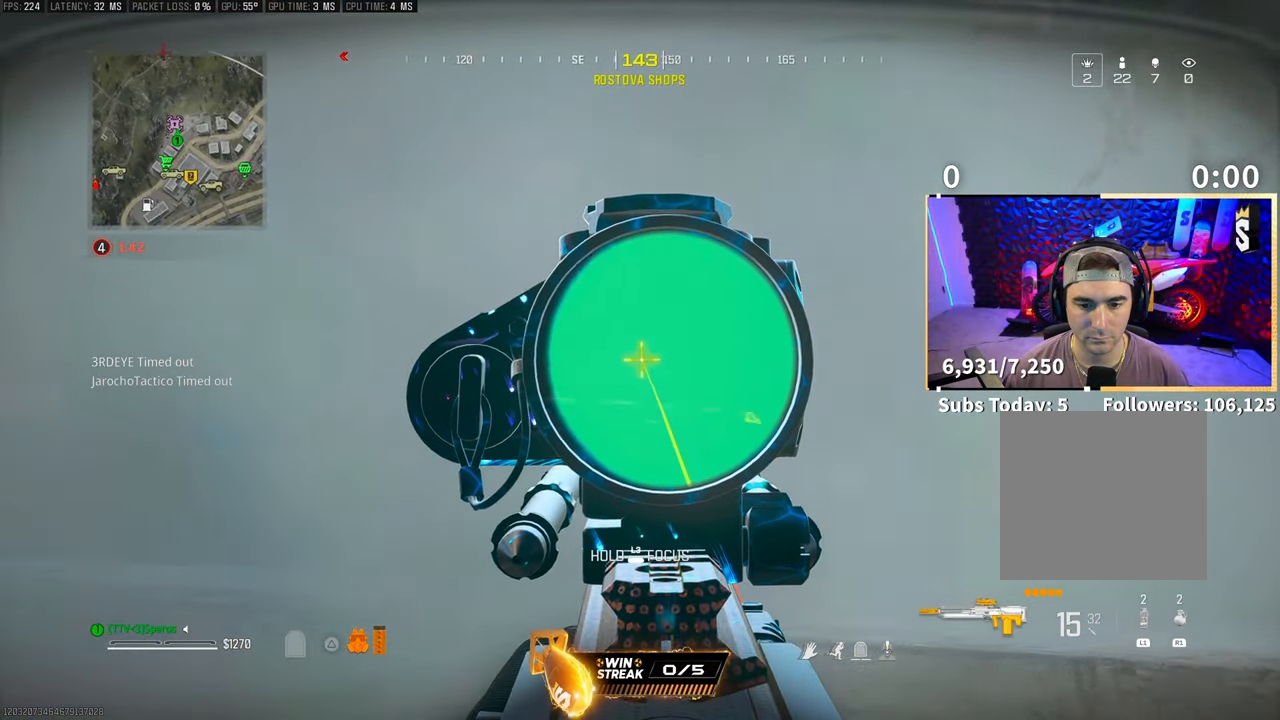
{"buttons": ["L2"], "left_stick": "up-right", "right_stick": "center", "events": [[33, "right_stick", "center"], [150, "right_stick", "left"], [250, "right_stick", "center"], [300, "right_stick", "right"], [483, "right_stick", "center"]]}
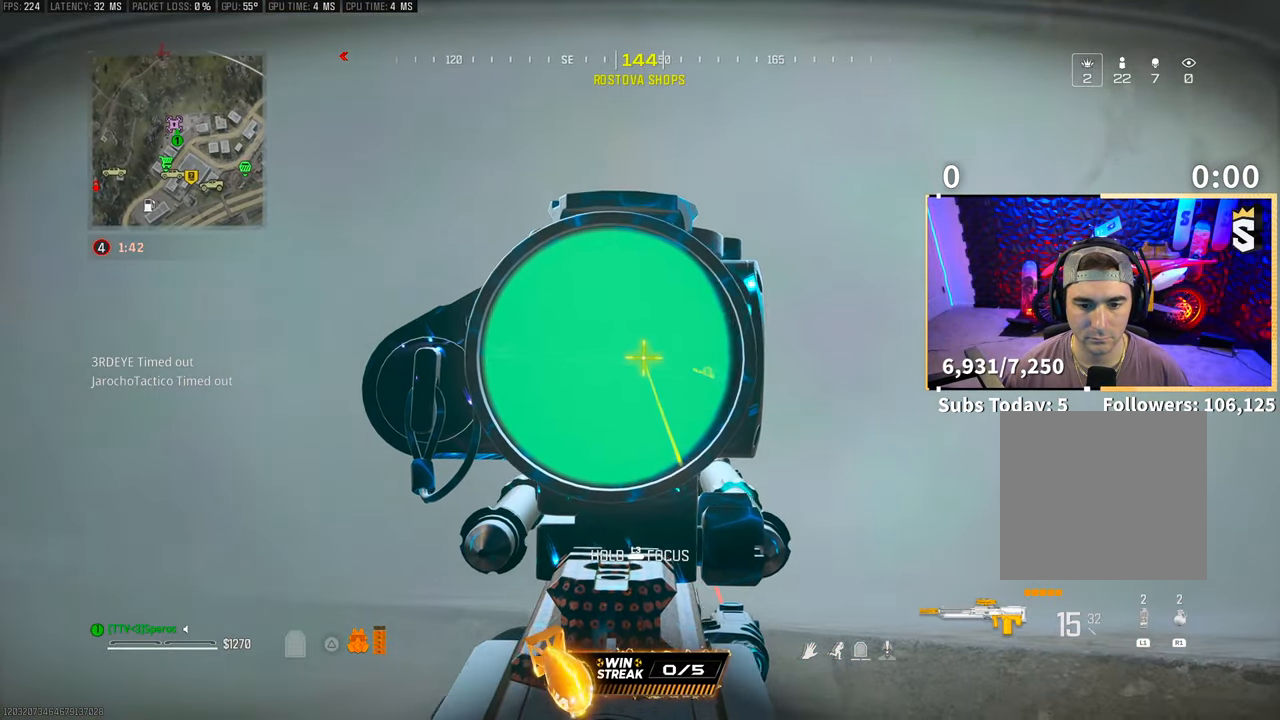
{"buttons": ["L2"], "left_stick": "center", "right_stick": "center", "events": [[33, "left_stick", "center"], [150, "right_stick", "up-right"], [300, "right_stick", "center"]]}
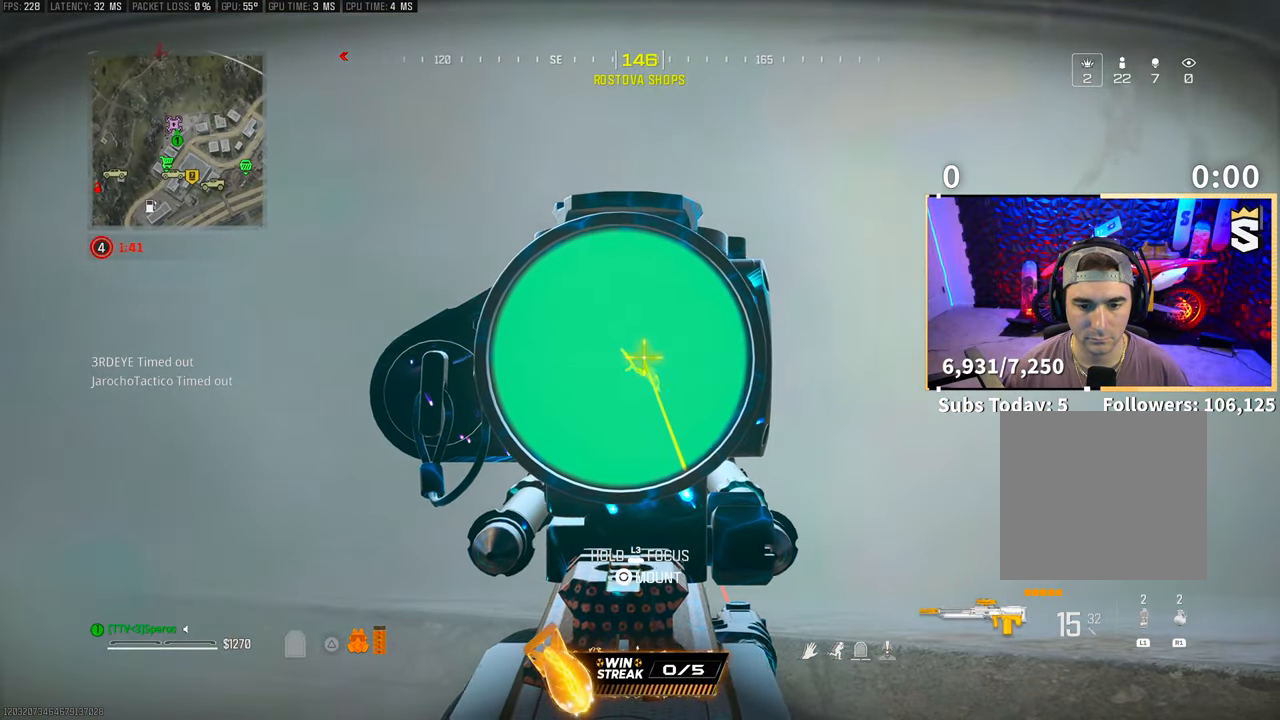
{"buttons": ["L2"], "left_stick": "center", "right_stick": "center", "events": [[400, "R2", "down"], [500, "R2", "up"]]}
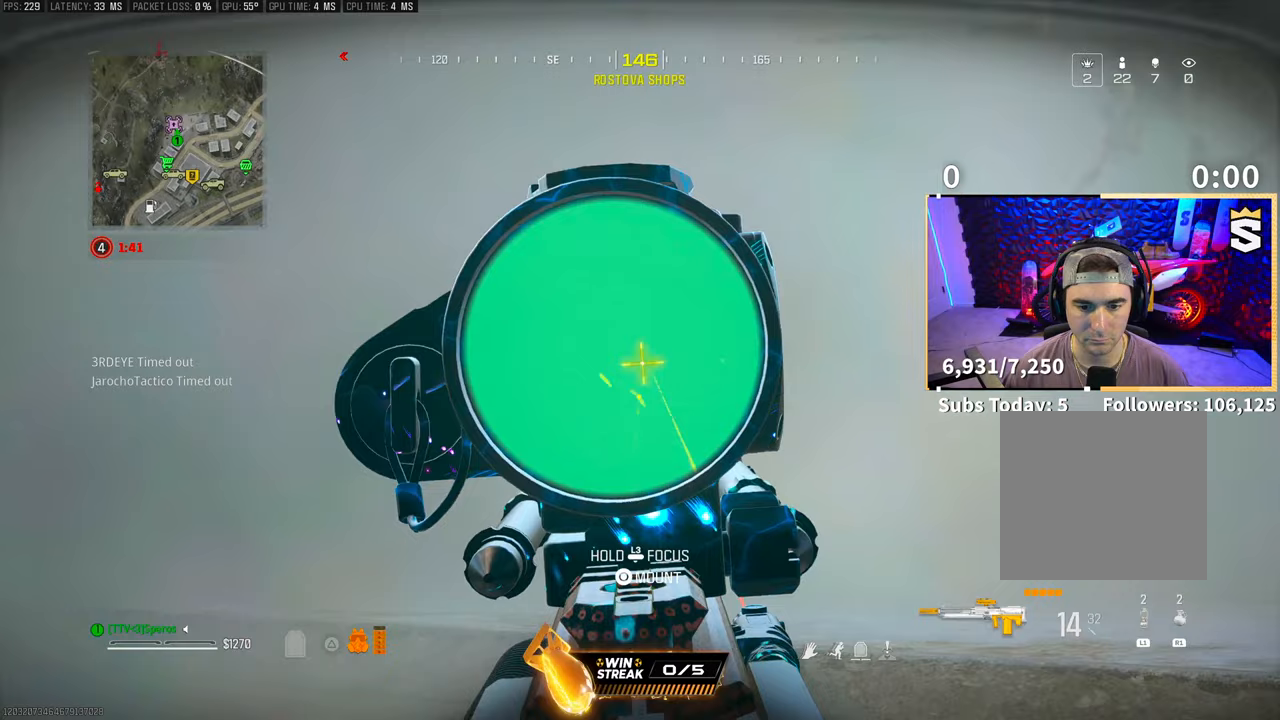
{"buttons": ["L2"], "left_stick": "center", "right_stick": "center", "events": []}
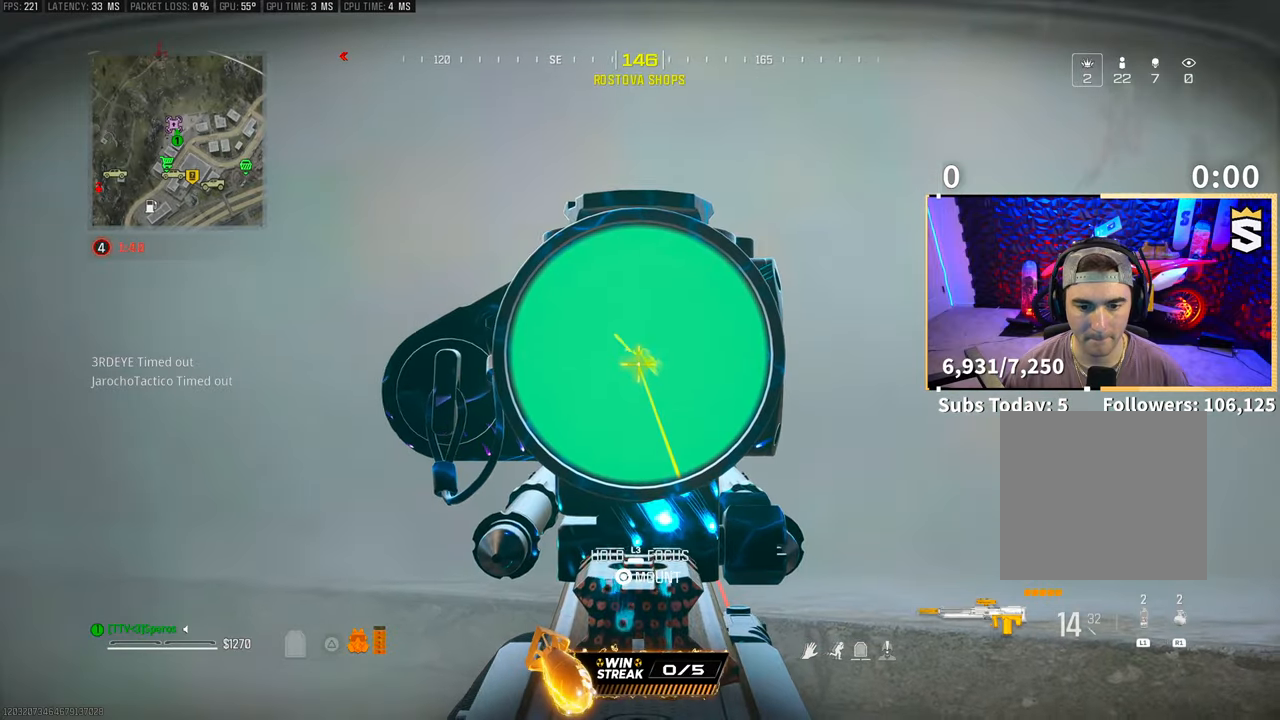
{"buttons": ["L2"], "left_stick": "center", "right_stick": "center", "events": [[133, "R2", "down"], [250, "R2", "up"]]}